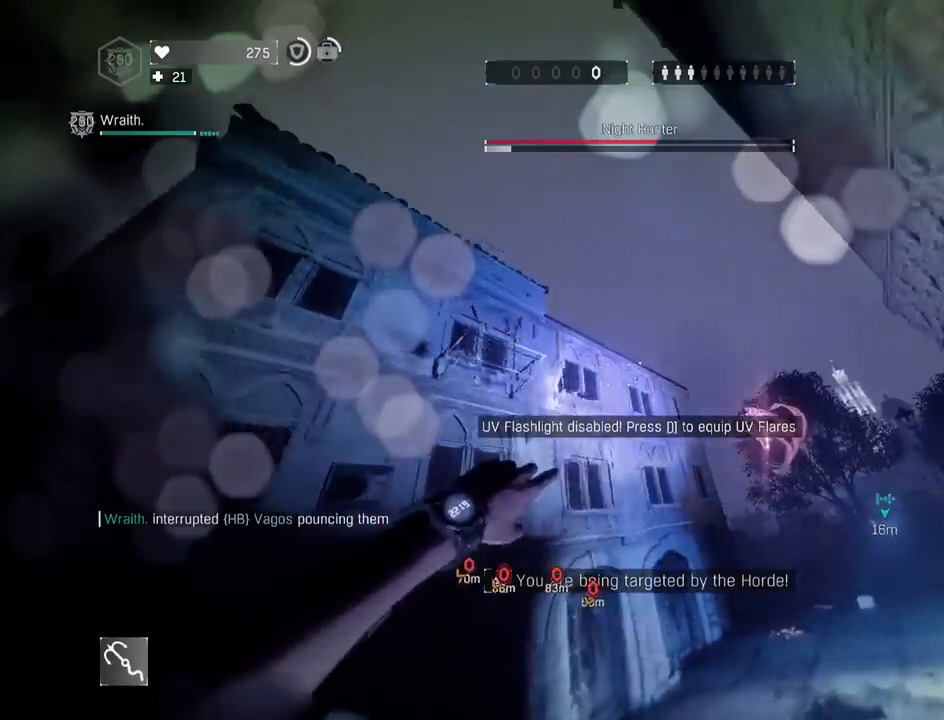
Gameplay with keyboard and mouse; each line is a JSON object with the keys and mouse buttons held at the frame after it. "events" lists presses ("down") and releases ("up") of "1", "2", "3", "4", "5", "a", "alt", "c", "caps_lock", "ctrl", "d", "e", "f", "g", "q", "r", "s", "shift", "space", "t", "tab", "v", "w", "x", "z", "mouse_left", "mouse_wheel" and "mouse_right" between this image and that frame as [ms after this image, input, new state], when the widget could be followed in between. "mouse_left", "mouse_wheel", "mouse_right" = the "left", "wheel", "right" buttons of the "mouse" list. No other keys are recorded. "wheel" means that the mouse wheel is clicked or scrolled. "mouse_move" is the direction in which the mouse moves at that frame (one of eight, or "still"), when it could be read.
{"keys": ["d", "shift", "z"], "mouse": [], "mouse_move": "right", "events": [[50, "mouse_wheel", "down"], [83, "mouse_wheel", "up"], [150, "a", "down"], [317, "a", "up"]]}
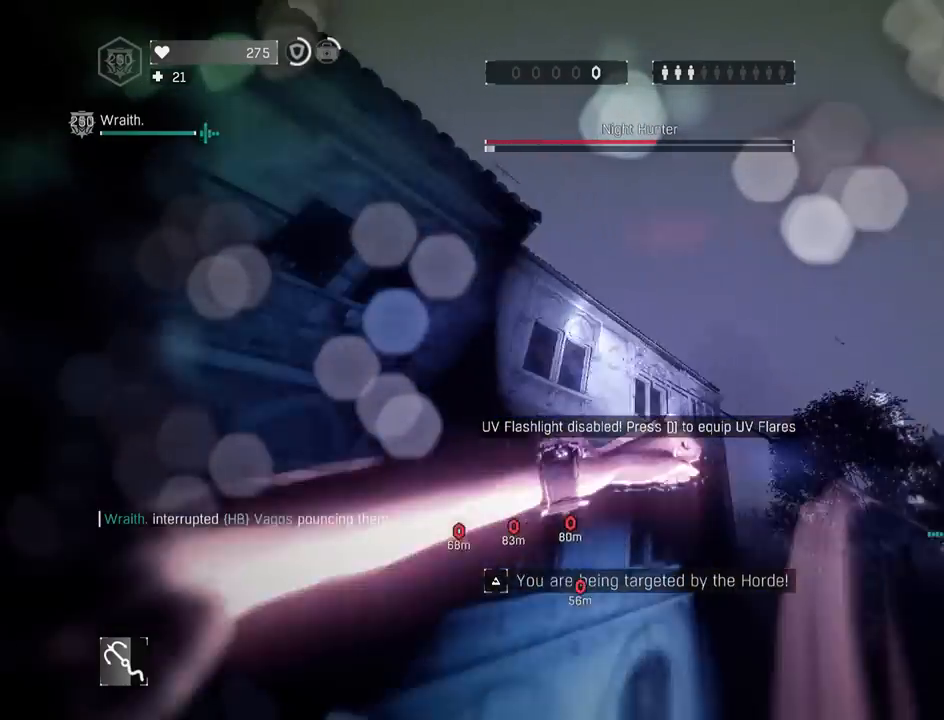
{"keys": ["d", "shift", "z"], "mouse": [], "mouse_move": "left", "events": [[167, "a", "down"], [167, "d", "up"], [300, "a", "up"], [483, "d", "down"]]}
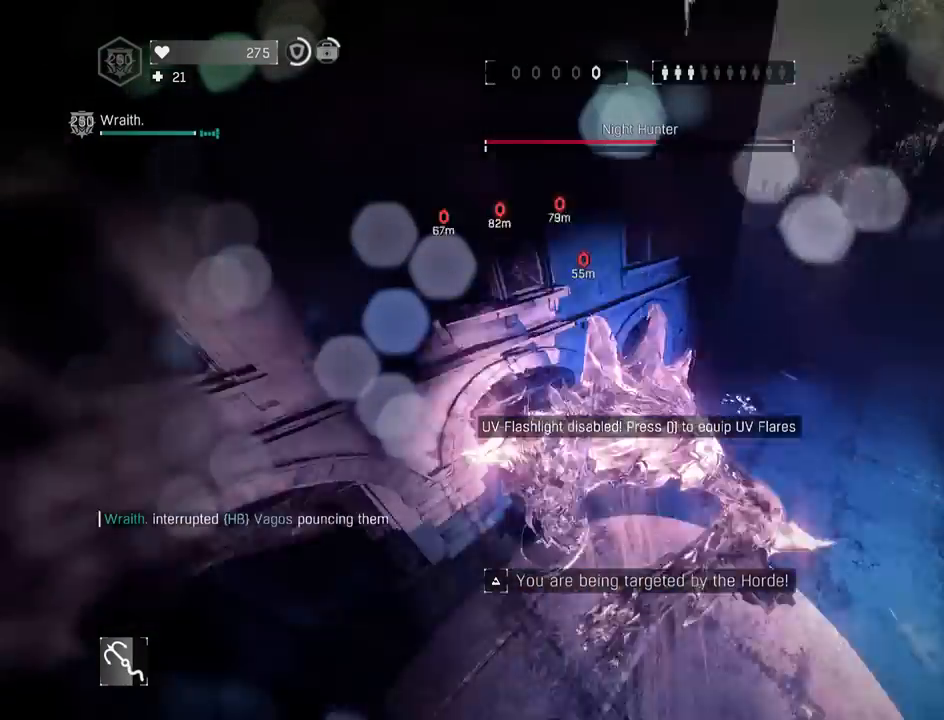
{"keys": ["a", "d", "shift", "z"], "mouse": [], "mouse_move": "right", "events": [[83, "a", "down"], [167, "d", "up"], [233, "a", "up"], [317, "d", "down"], [417, "a", "down"]]}
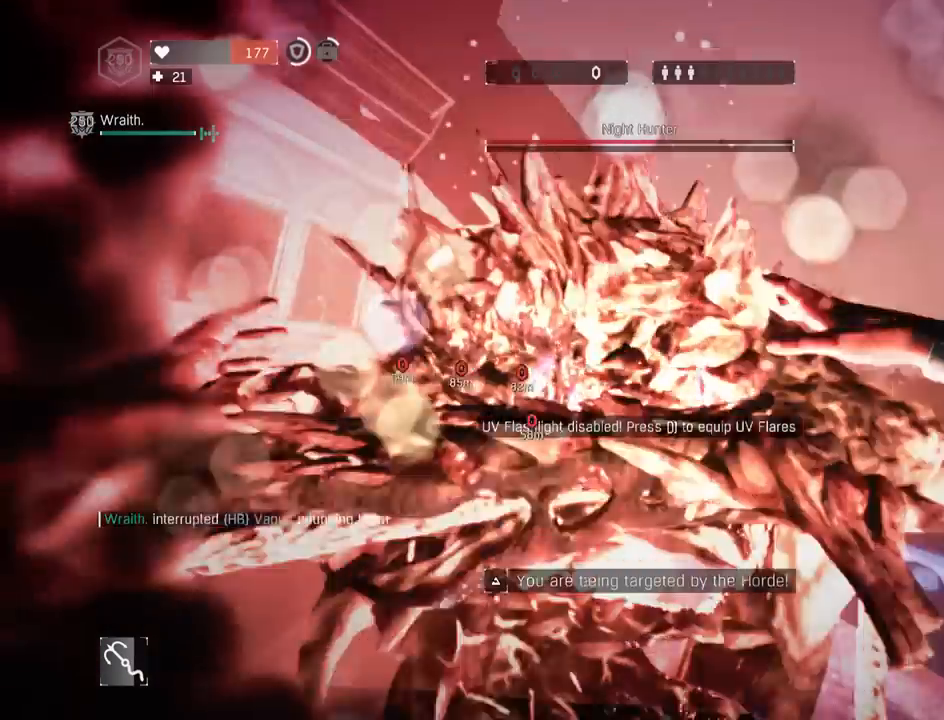
{"keys": ["a", "d", "shift", "z"], "mouse": [], "mouse_move": "down", "events": [[50, "a", "up"], [183, "a", "down"], [333, "a", "up"], [467, "a", "down"]]}
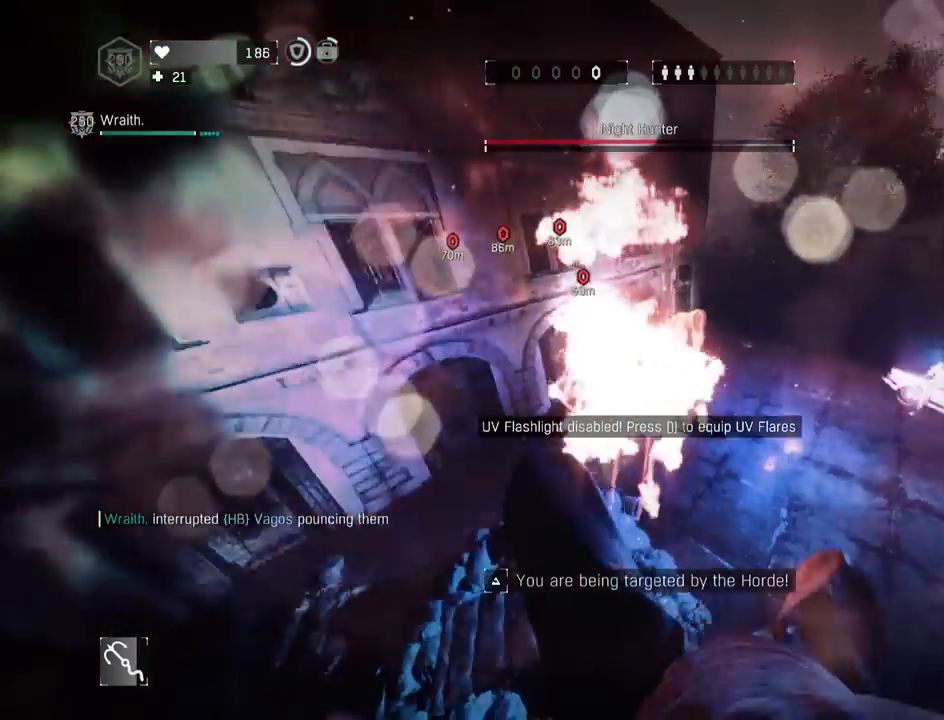
{"keys": ["d", "shift", "z"], "mouse": ["wheel"], "mouse_move": "up", "events": [[117, "a", "up"], [350, "mouse_wheel", "down"], [400, "mouse_wheel", "up"], [433, "mouse_wheel", "down"]]}
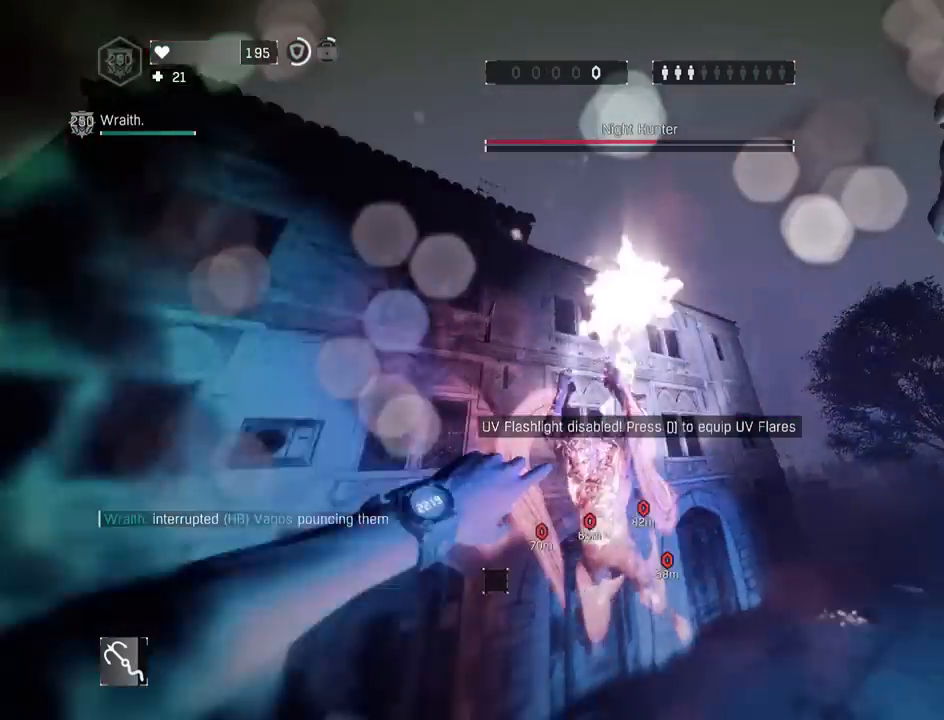
{"keys": ["d", "shift", "z"], "mouse": [], "mouse_move": "down", "events": [[33, "mouse_wheel", "up"], [83, "mouse_wheel", "down"], [117, "mouse_wheel", "up"]]}
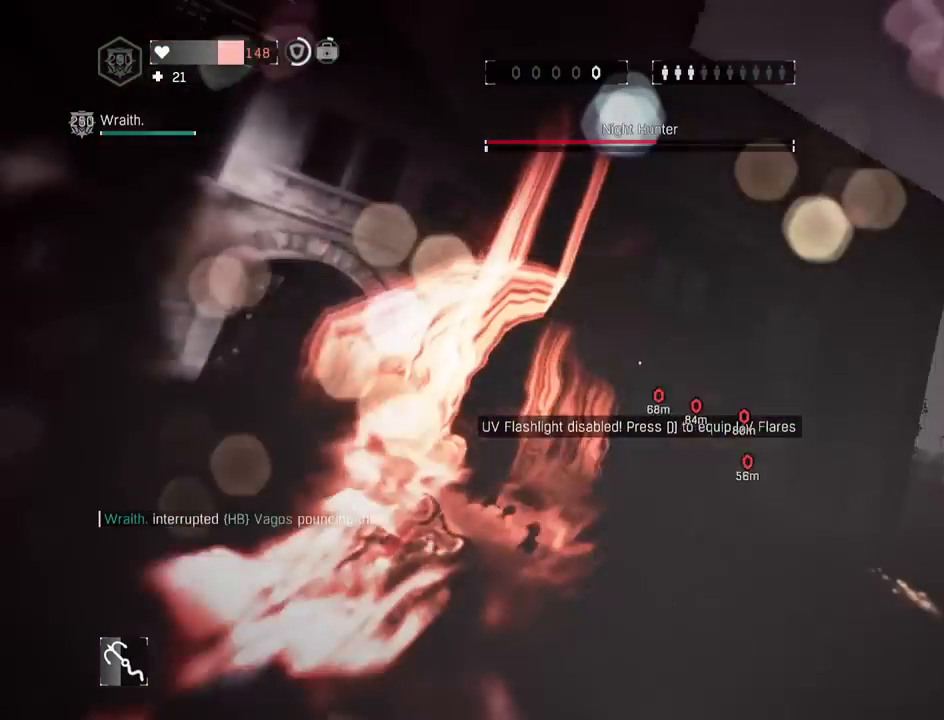
{"keys": ["d", "s", "shift"], "mouse": [], "mouse_move": "down-left", "events": [[333, "z", "up"], [433, "s", "down"]]}
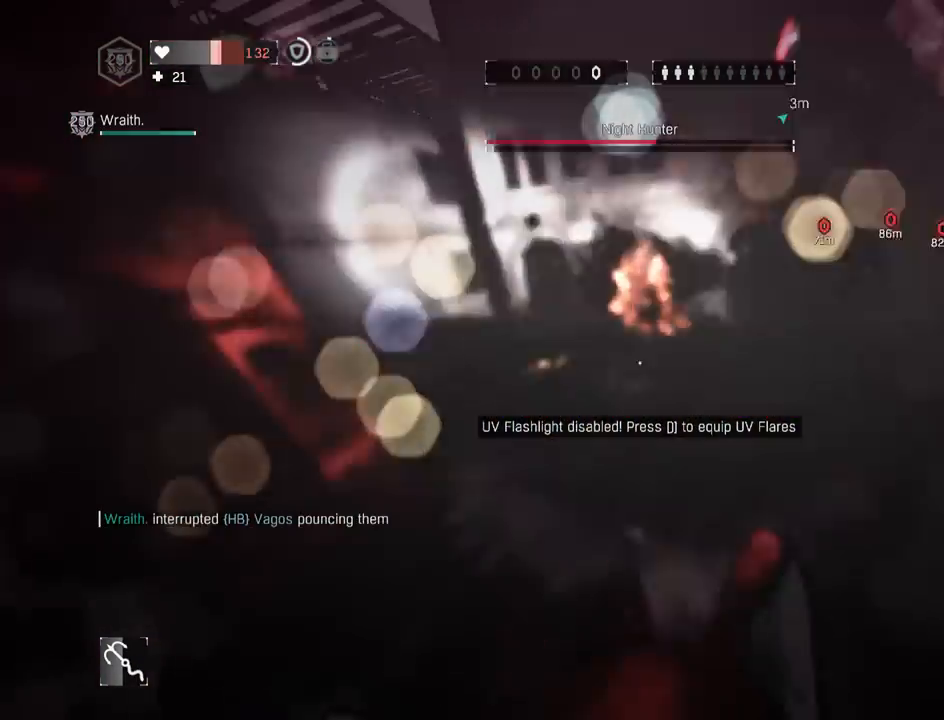
{"keys": ["d", "shift"], "mouse": [], "mouse_move": "up-left", "events": [[33, "d", "up"], [250, "d", "down"], [250, "s", "up"], [350, "space", "down"], [483, "space", "up"]]}
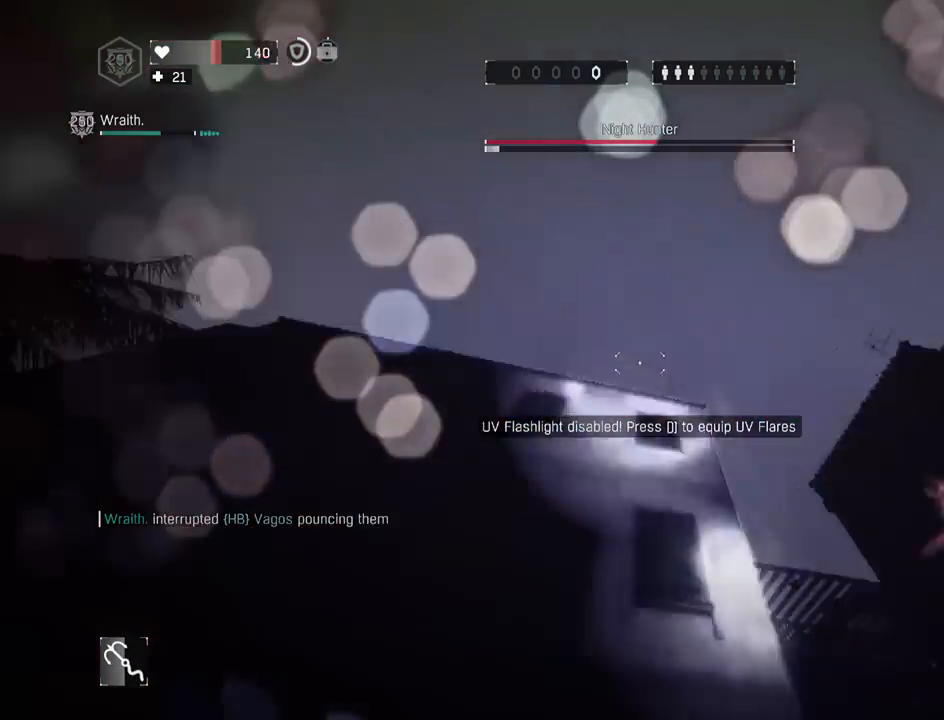
{"keys": ["shift", "z"], "mouse": [], "mouse_move": "still", "events": [[33, "mouse_wheel", "down"], [83, "mouse_wheel", "up"], [133, "mouse_wheel", "down"], [217, "mouse_wheel", "up"], [267, "d", "up"], [267, "mouse_wheel", "down"], [267, "z", "down"], [367, "mouse_wheel", "up"], [417, "mouse_wheel", "down"], [417, "space", "down"], [500, "mouse_wheel", "up"], [500, "space", "up"]]}
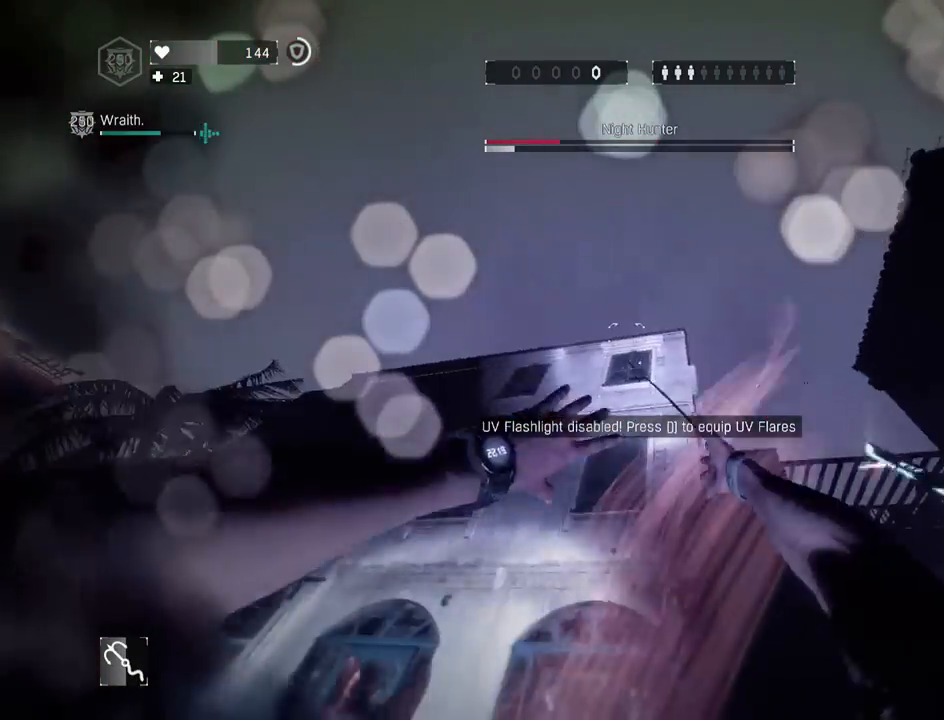
{"keys": ["shift", "z"], "mouse": [], "mouse_move": "still", "events": []}
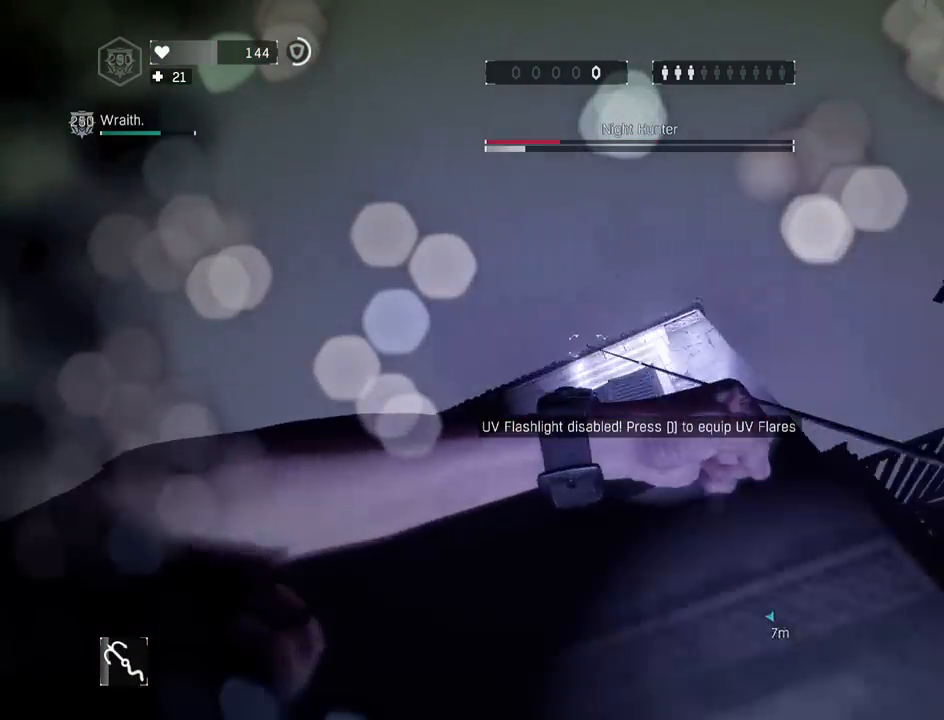
{"keys": ["a", "shift", "z"], "mouse": [], "mouse_move": "still", "events": [[217, "g", "down"], [433, "a", "down"], [483, "g", "up"]]}
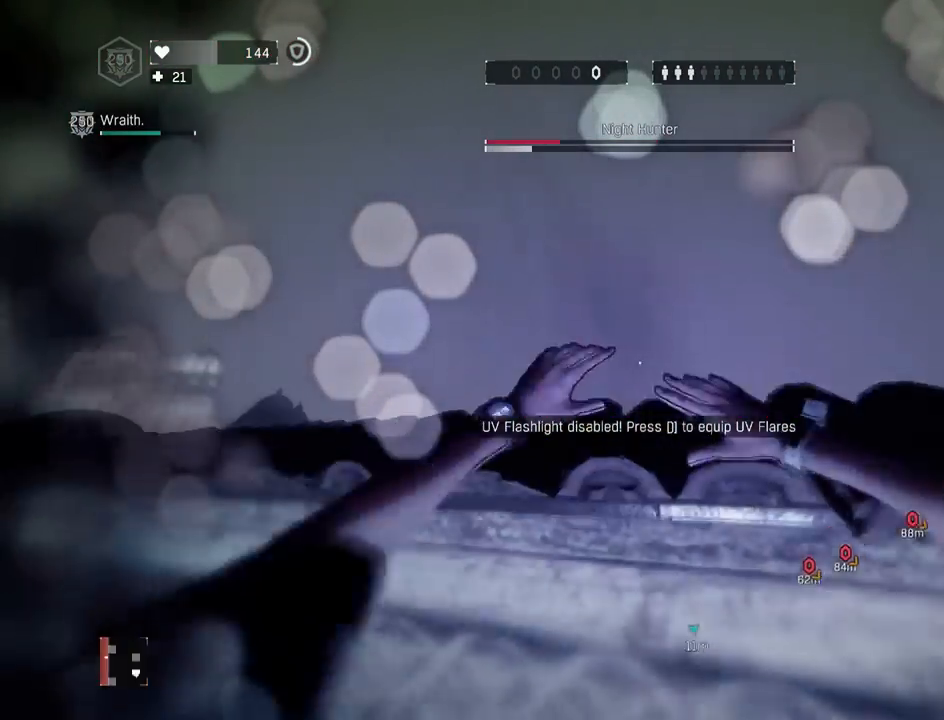
{"keys": ["shift", "space", "z"], "mouse": [], "mouse_move": "still", "events": [[83, "a", "up"], [133, "a", "down"], [317, "a", "up"], [417, "space", "down"]]}
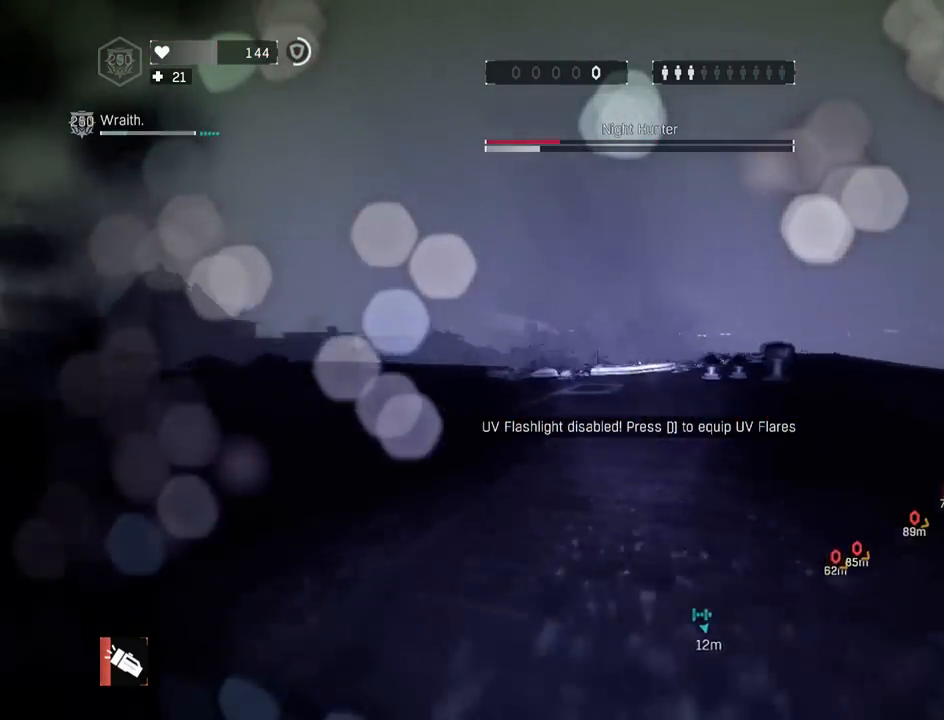
{"keys": ["shift", "z"], "mouse": [], "mouse_move": "right", "events": [[100, "space", "up"]]}
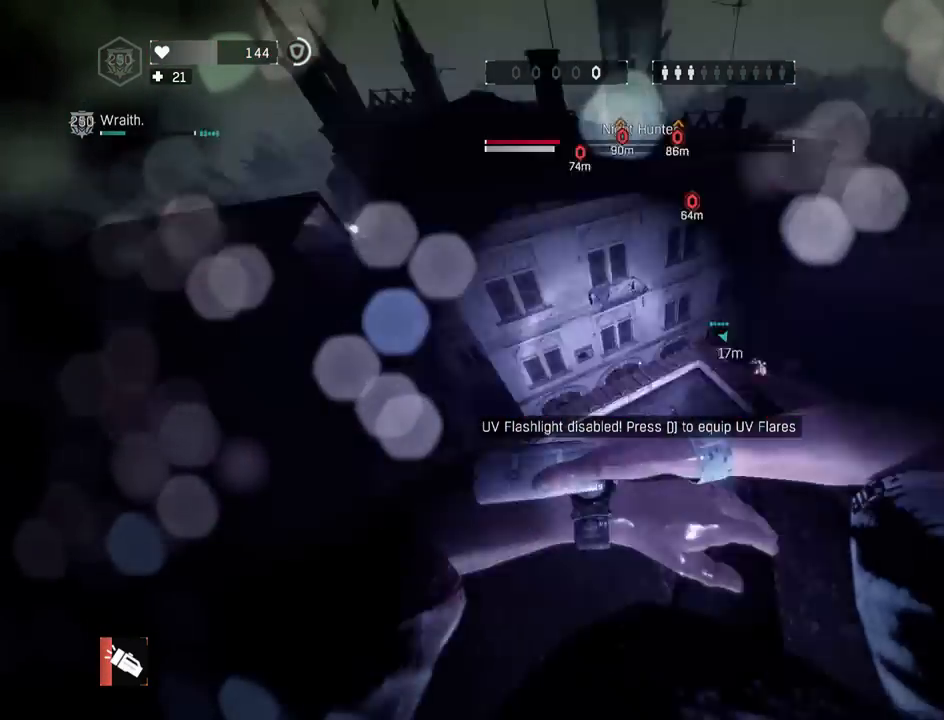
{"keys": ["a", "z"], "mouse": [], "mouse_move": "up-left", "events": [[67, "a", "down"], [117, "z", "up"], [167, "a", "up"], [300, "d", "down"], [350, "shift", "up"], [350, "z", "down"], [400, "d", "up"], [433, "a", "down"]]}
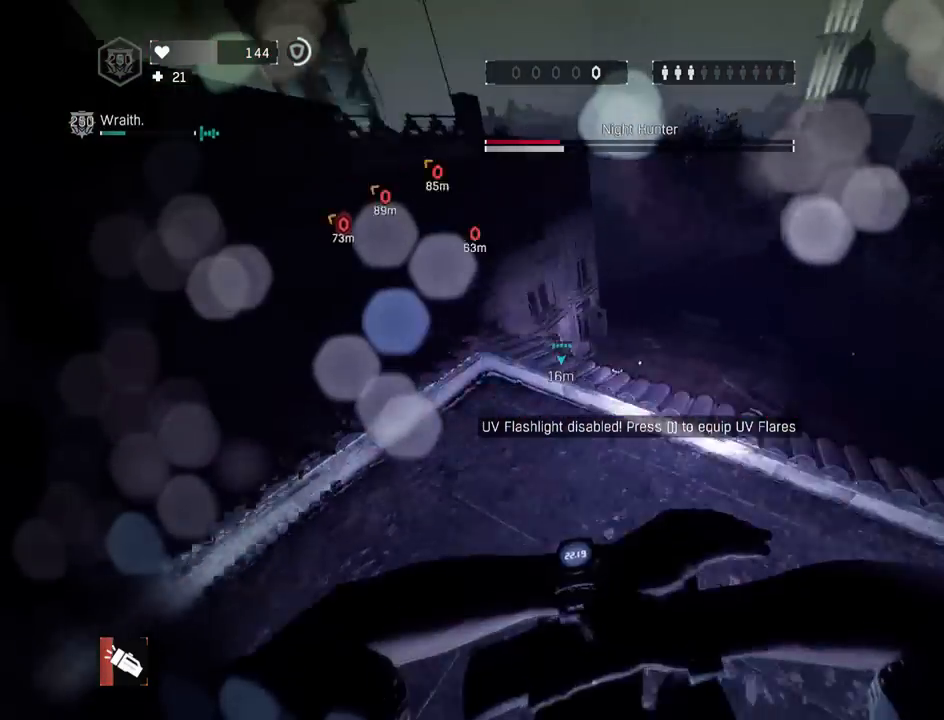
{"keys": ["z"], "mouse": ["wheel"], "mouse_move": "still", "events": [[83, "a", "up"], [83, "z", "up"], [217, "q", "down"], [267, "mouse_left", "down"], [267, "z", "down"], [367, "mouse_left", "up"], [417, "q", "up"], [417, "z", "up"], [500, "mouse_wheel", "down"], [500, "z", "down"]]}
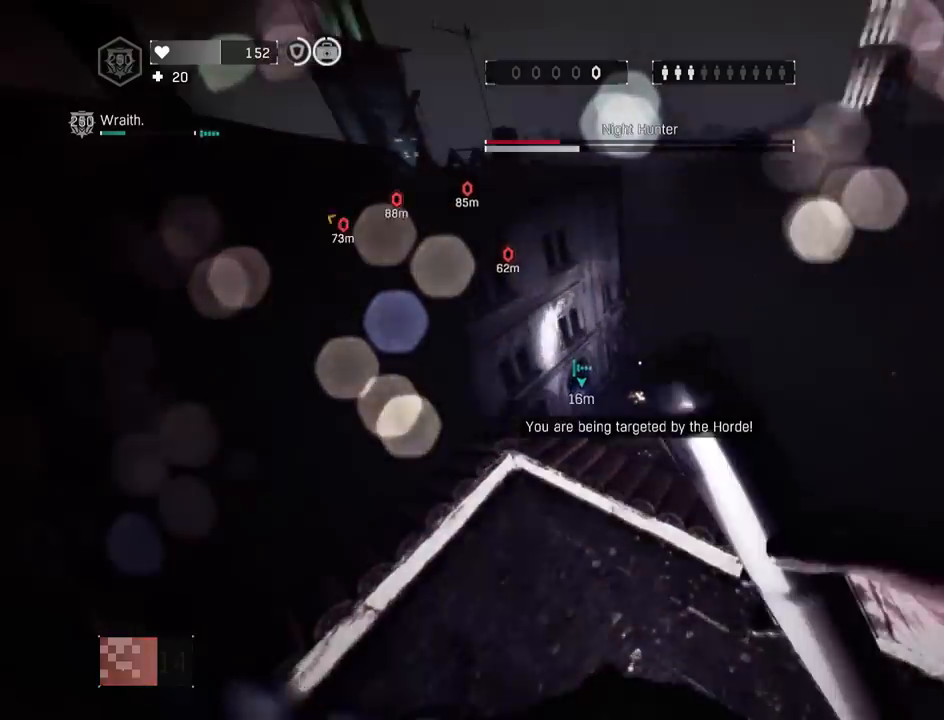
{"keys": ["shift"], "mouse": [], "mouse_move": "still", "events": [[50, "z", "up"], [100, "mouse_wheel", "up"], [150, "mouse_wheel", "down"], [200, "shift", "down"], [233, "mouse_wheel", "up"], [233, "q", "down"], [283, "mouse_wheel", "down"], [333, "q", "up"], [383, "mouse_wheel", "up"]]}
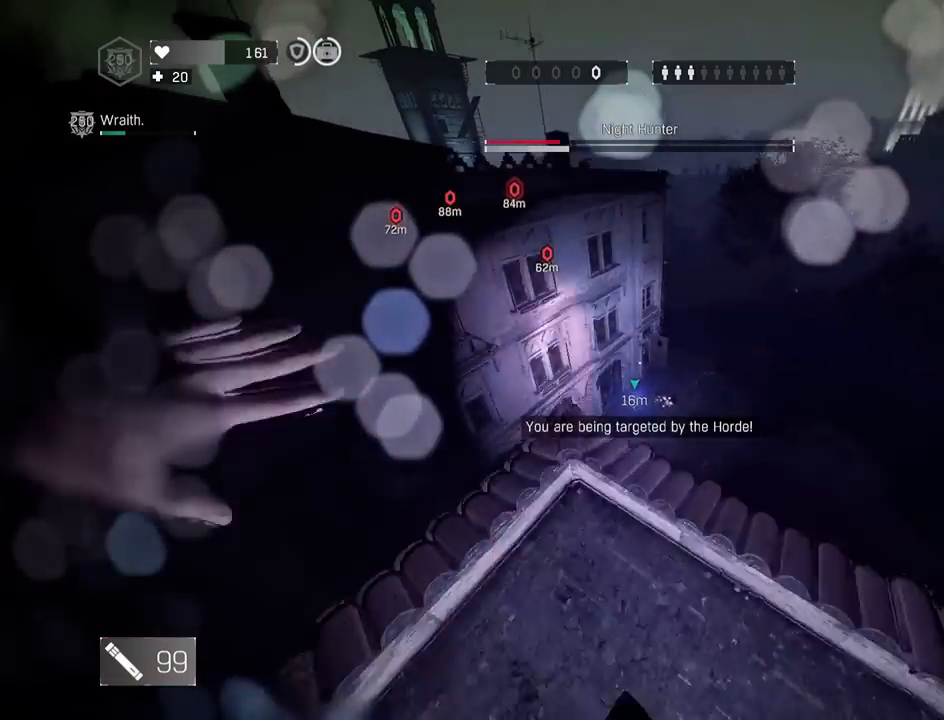
{"keys": ["d"], "mouse": [], "mouse_move": "still", "events": [[217, "s", "down"], [217, "shift", "up"], [400, "d", "down"], [433, "s", "up"]]}
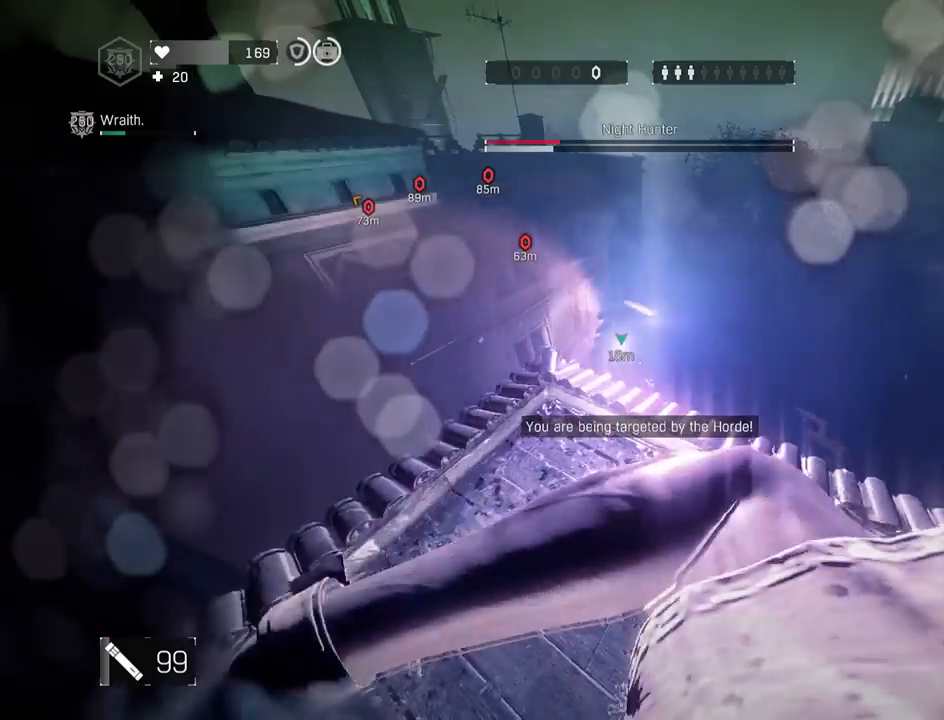
{"keys": ["s"], "mouse": [], "mouse_move": "still", "events": [[33, "s", "down"], [133, "d", "up"]]}
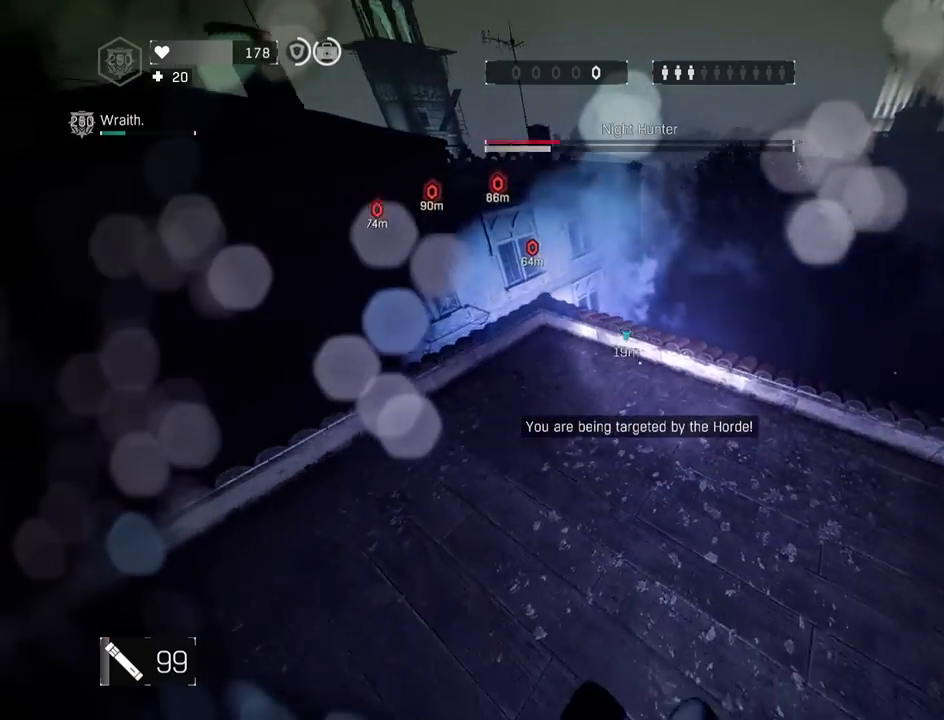
{"keys": ["3"], "mouse": [], "mouse_move": "still", "events": [[200, "a", "down"], [233, "a", "up"], [383, "3", "down"], [433, "s", "up"]]}
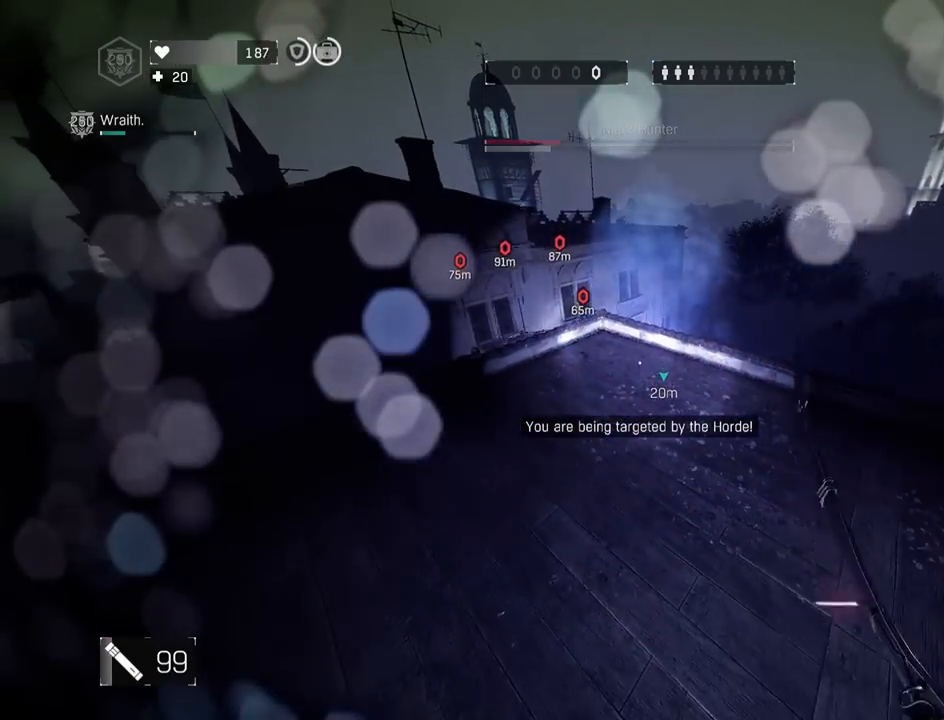
{"keys": ["shift"], "mouse": ["left"], "mouse_move": "still", "events": [[17, "3", "up"], [67, "z", "down"], [117, "shift", "down"], [200, "a", "down"], [350, "a", "up"], [500, "mouse_left", "down"], [500, "z", "up"]]}
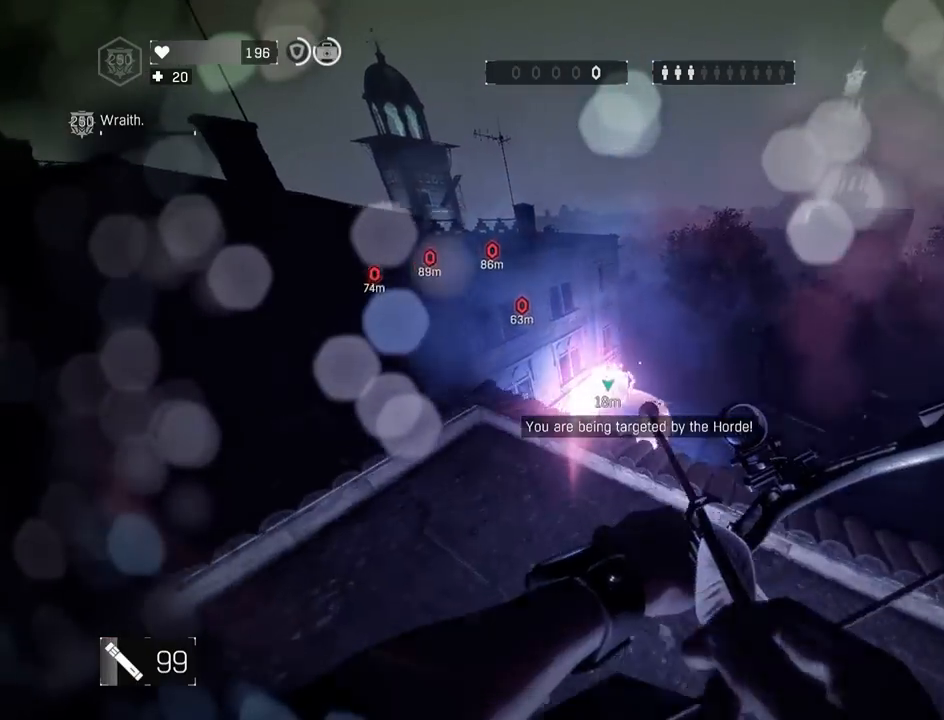
{"keys": [], "mouse": ["left", "right"], "mouse_move": "still", "events": [[33, "mouse_right", "down"], [83, "q", "down"], [167, "q", "up"], [267, "shift", "up"], [267, "z", "down"], [367, "z", "up"]]}
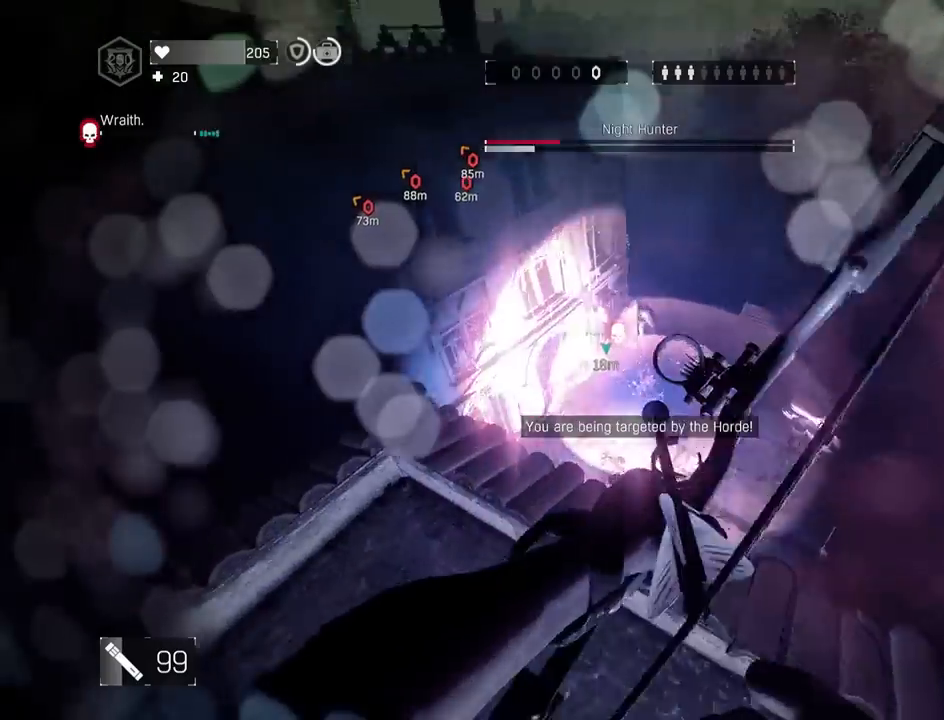
{"keys": [], "mouse": [], "mouse_move": "still", "events": [[217, "mouse_left", "up"], [217, "mouse_right", "up"]]}
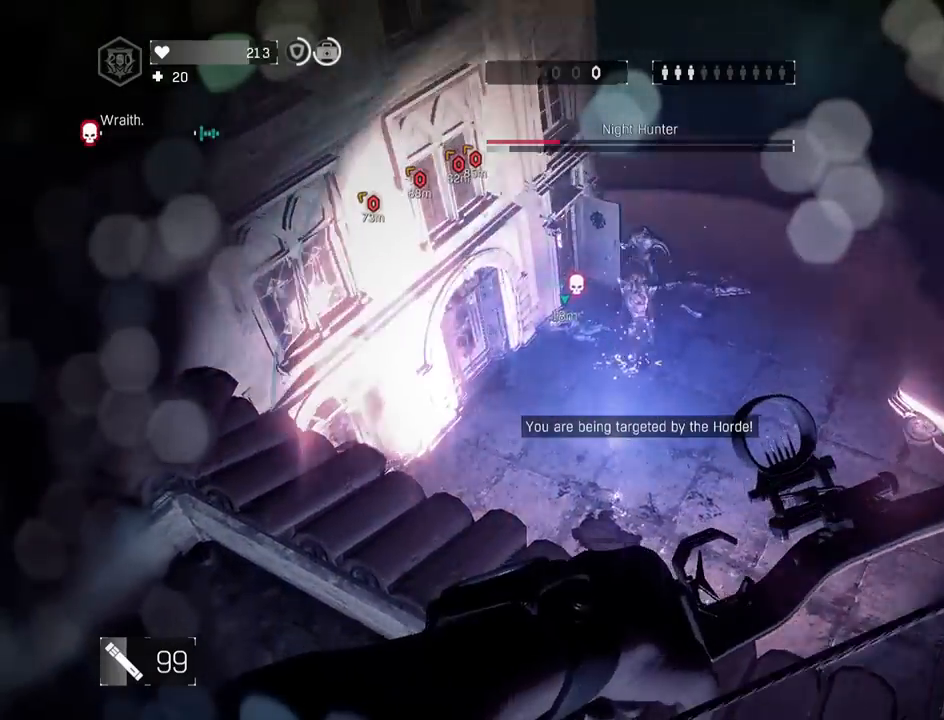
{"keys": ["s"], "mouse": [], "mouse_move": "up", "events": [[167, "s", "down"]]}
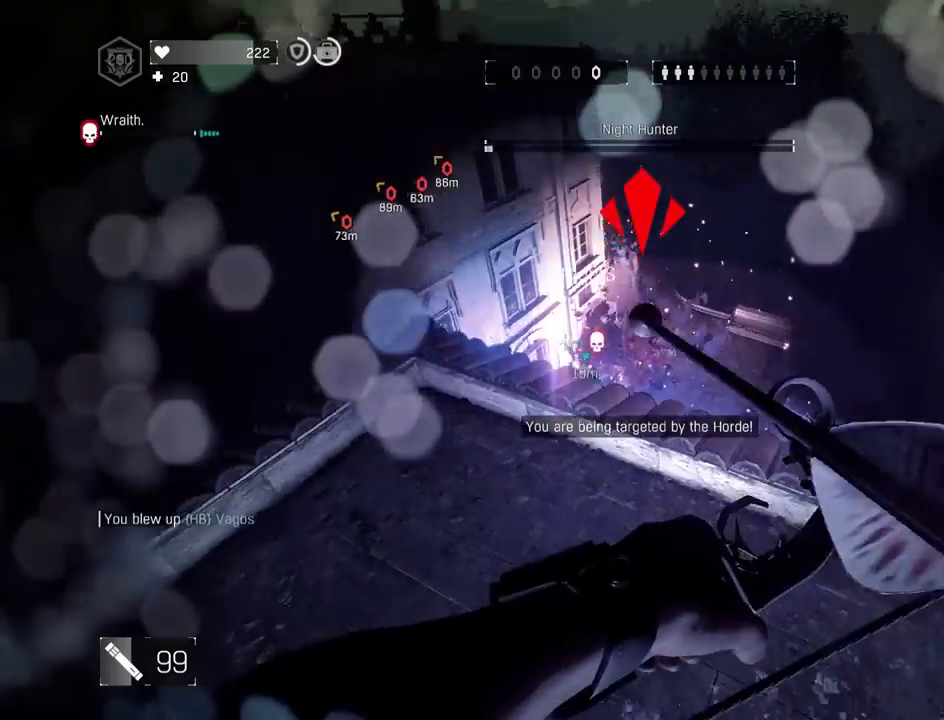
{"keys": ["a", "shift", "z"], "mouse": [], "mouse_move": "left", "events": [[133, "s", "up"], [217, "a", "down"], [267, "z", "down"], [300, "shift", "down"], [367, "a", "up"], [417, "a", "down"]]}
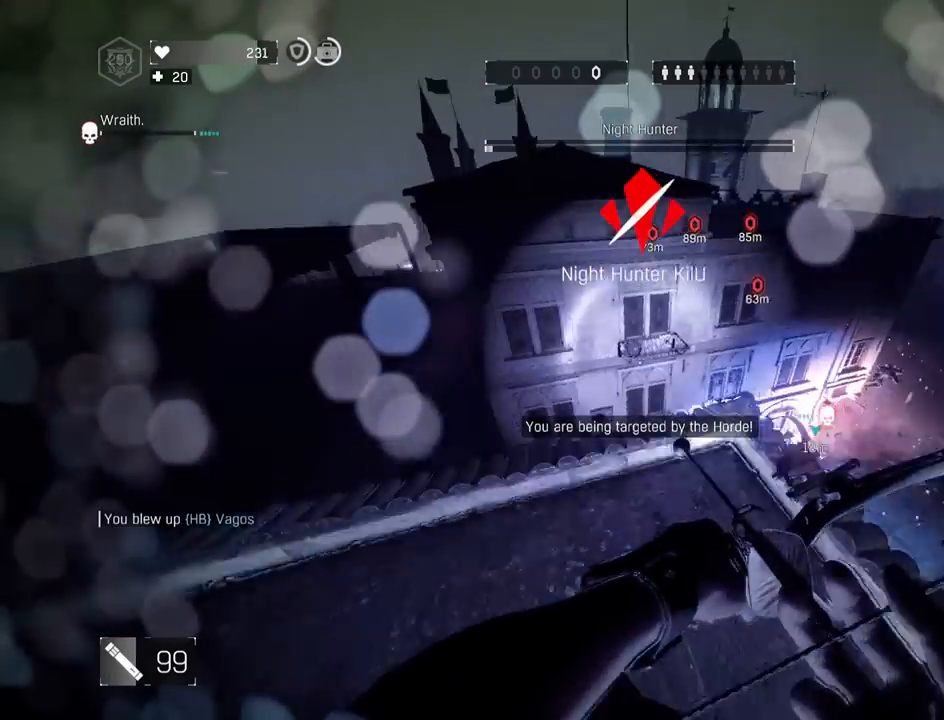
{"keys": ["shift", "space", "z"], "mouse": [], "mouse_move": "left", "events": [[150, "a", "up"], [433, "space", "down"]]}
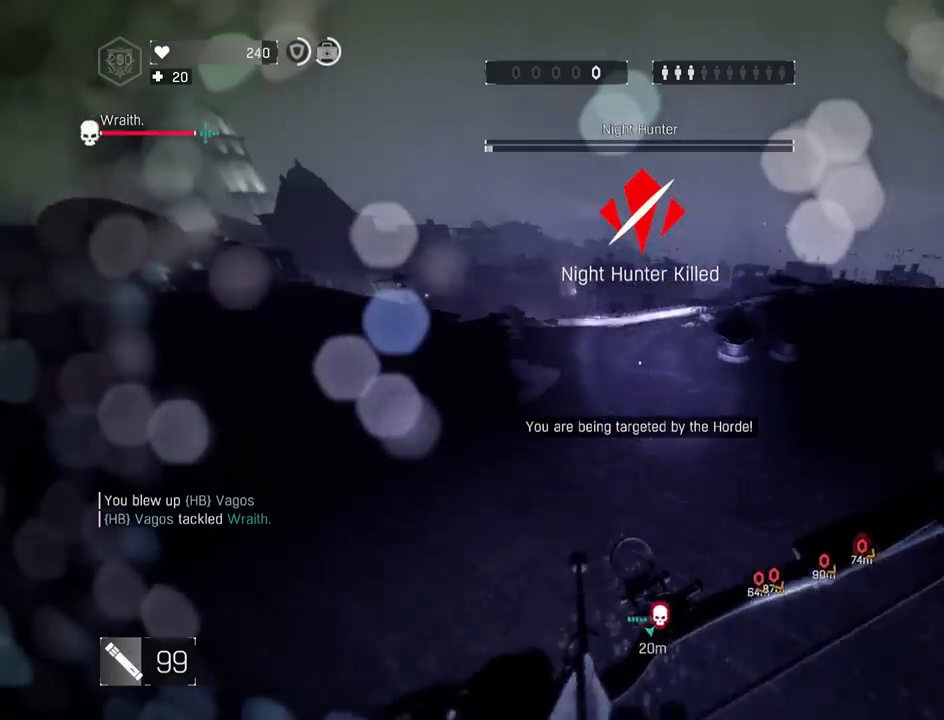
{"keys": ["q", "shift", "z"], "mouse": [], "mouse_move": "still", "events": [[17, "2", "down"], [167, "shift", "up"], [167, "space", "up"], [167, "z", "up"], [200, "2", "up"], [250, "z", "down"], [350, "shift", "down"], [483, "q", "down"]]}
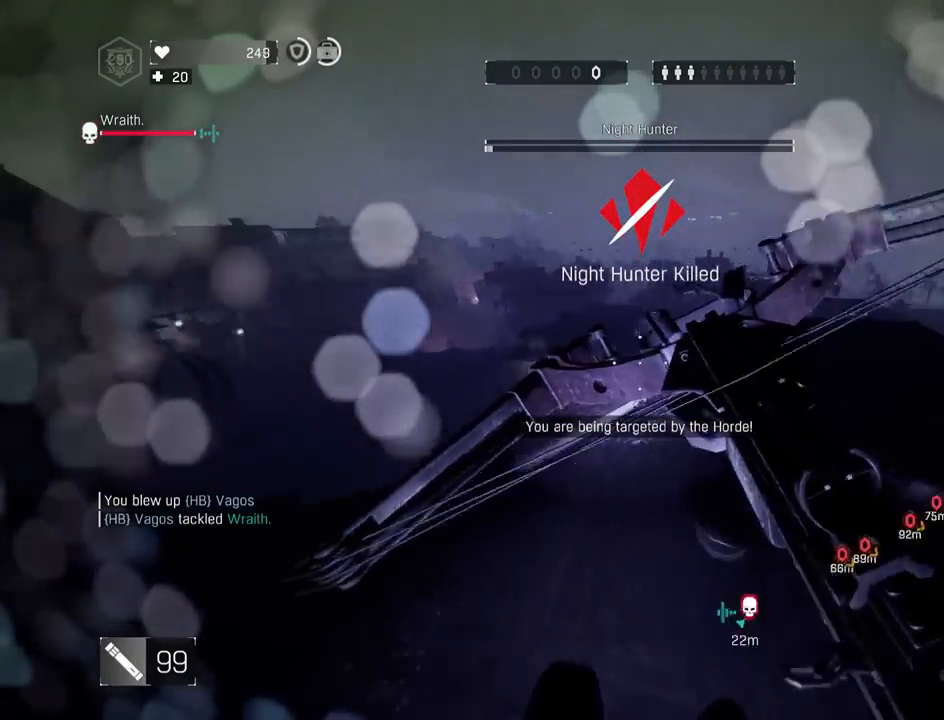
{"keys": ["a", "d", "shift", "z"], "mouse": [], "mouse_move": "right", "events": [[83, "q", "up"], [133, "shift", "up"], [133, "z", "up"], [217, "z", "down"], [267, "d", "down"], [267, "shift", "down"], [417, "a", "down"]]}
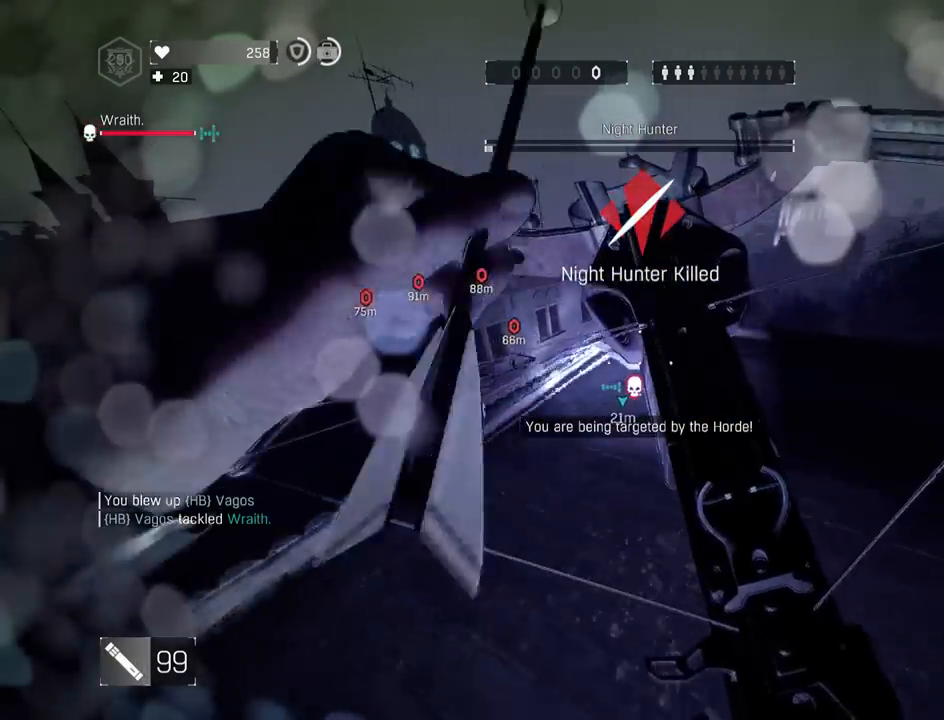
{"keys": ["1", "shift", "z"], "mouse": [], "mouse_move": "still", "events": [[50, "a", "up"], [200, "d", "up"], [233, "space", "down"], [383, "space", "up"], [467, "1", "down"]]}
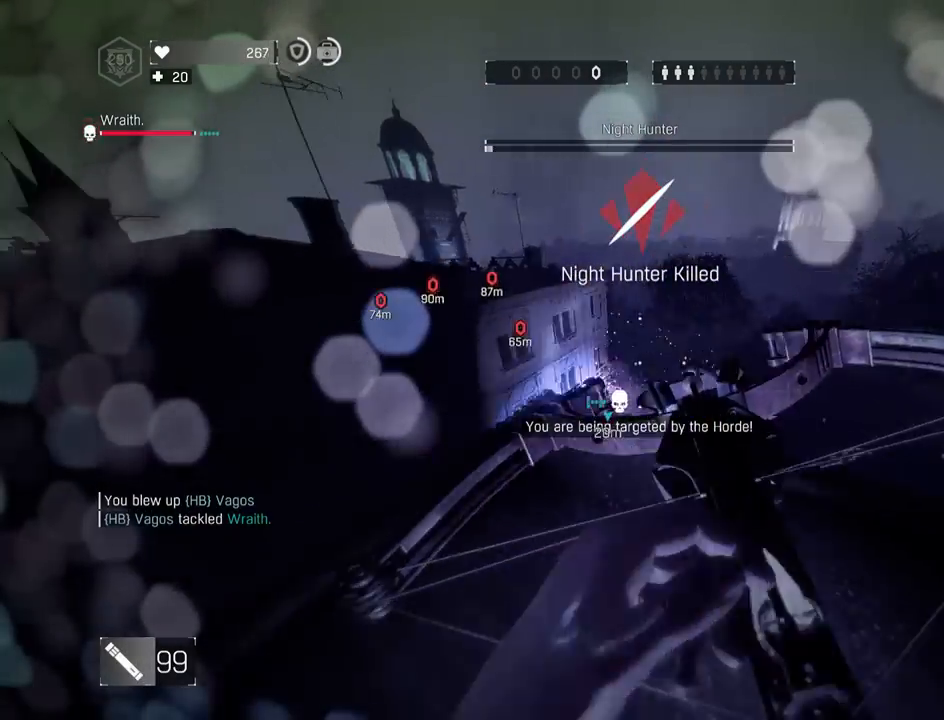
{"keys": [], "mouse": [], "mouse_move": "right", "events": [[167, "1", "up"], [167, "z", "up"], [200, "shift", "up"], [300, "q", "down"], [483, "q", "up"]]}
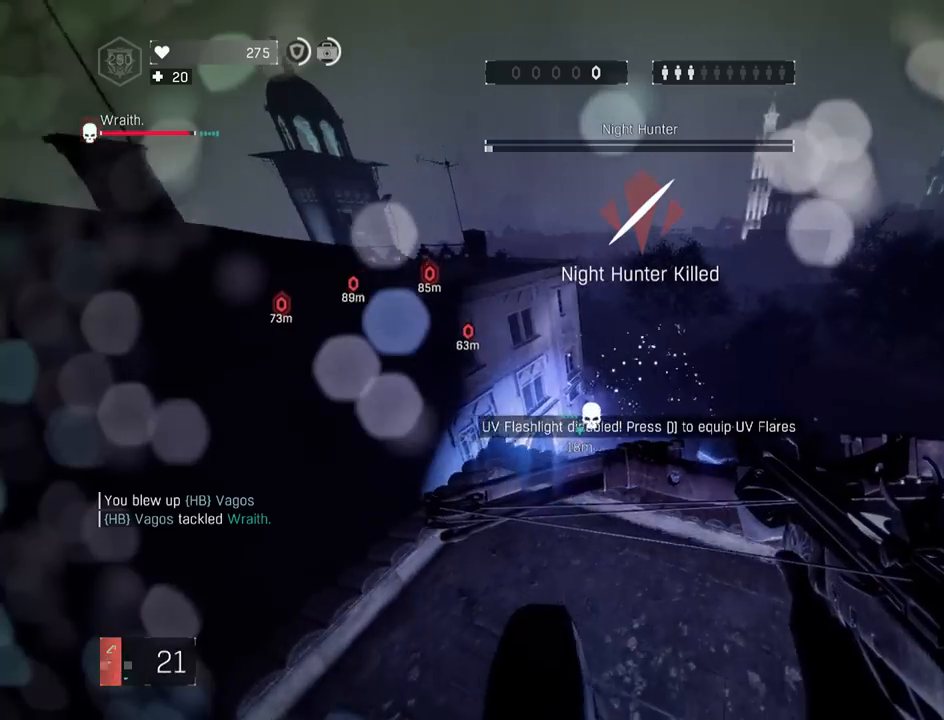
{"keys": ["shift"], "mouse": [], "mouse_move": "still", "events": [[183, "3", "down"], [267, "z", "down"], [317, "3", "up"], [367, "q", "down"], [367, "shift", "down"], [450, "q", "up"], [500, "z", "up"]]}
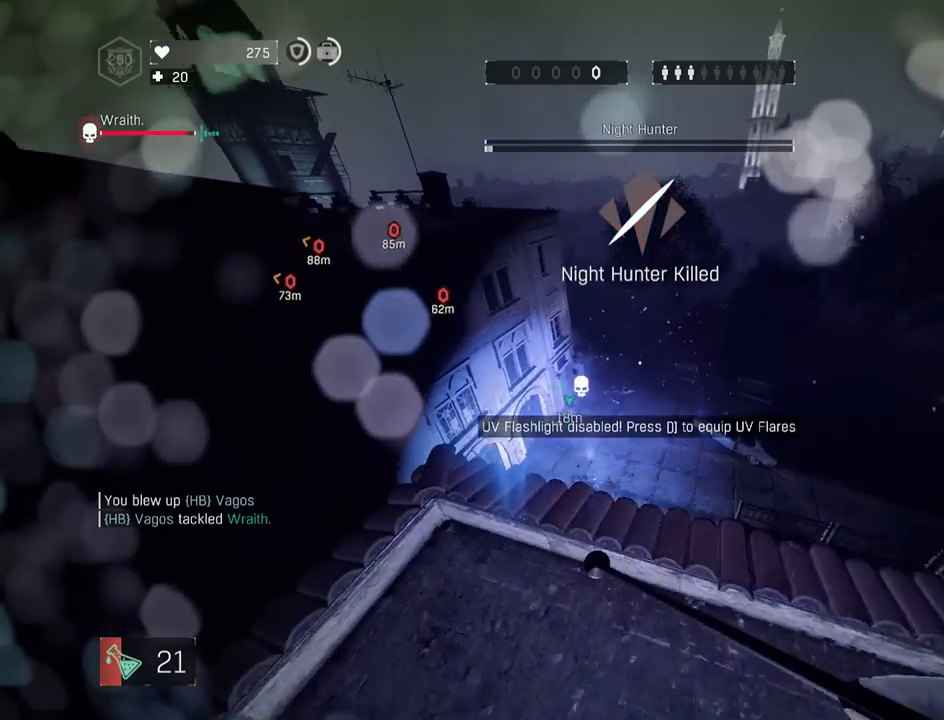
{"keys": [], "mouse": [], "mouse_move": "down-left", "events": [[100, "shift", "up"]]}